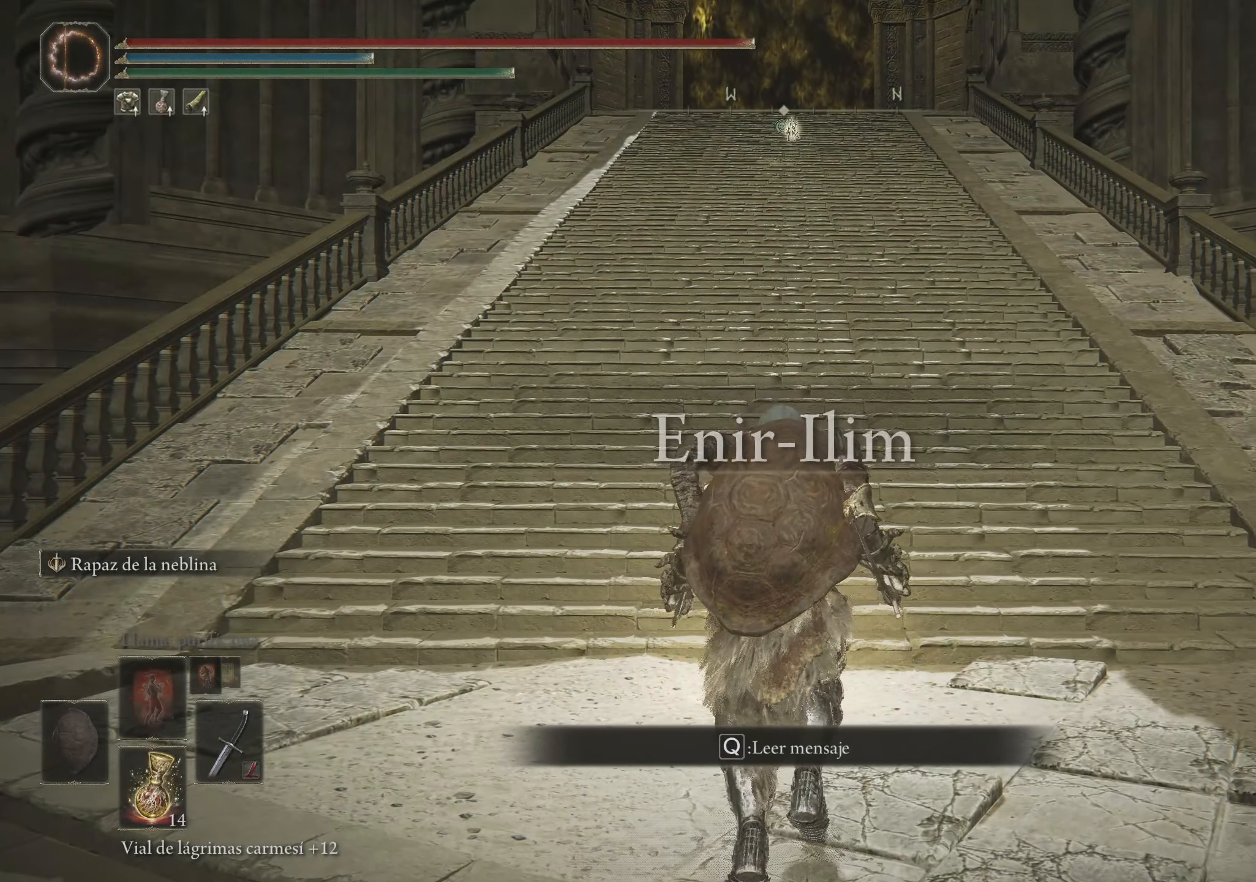
Gameplay with keyboard and mouse; each line is a JSON object with the keys and mouse buttons held at the frame after it. "events" lists presses ("down") and releases ("up") of "1", "2", "3", "4", "5", "a", "alt", "c", "caps_lock", "ctrl", "d", "e", "f", "g", "q", "r", "s", "shift", "space", "t", "tab", "v", "w", "x", "z", "mouse_left", "mouse_wheel" and "mouse_right" between this image and that frame as [ms after this image, input, new state], when the widget could be followed in between. "mouse_left", "mouse_wheel", "mouse_right" = the "left", "wheel", "right" buttons of the "mouse" list. No other keys are recorded. "wheel" means that the mouse wheel is clicked or scrolled. Not read: mouse_move.
{"keys": ["space", "w"], "mouse": [], "events": []}
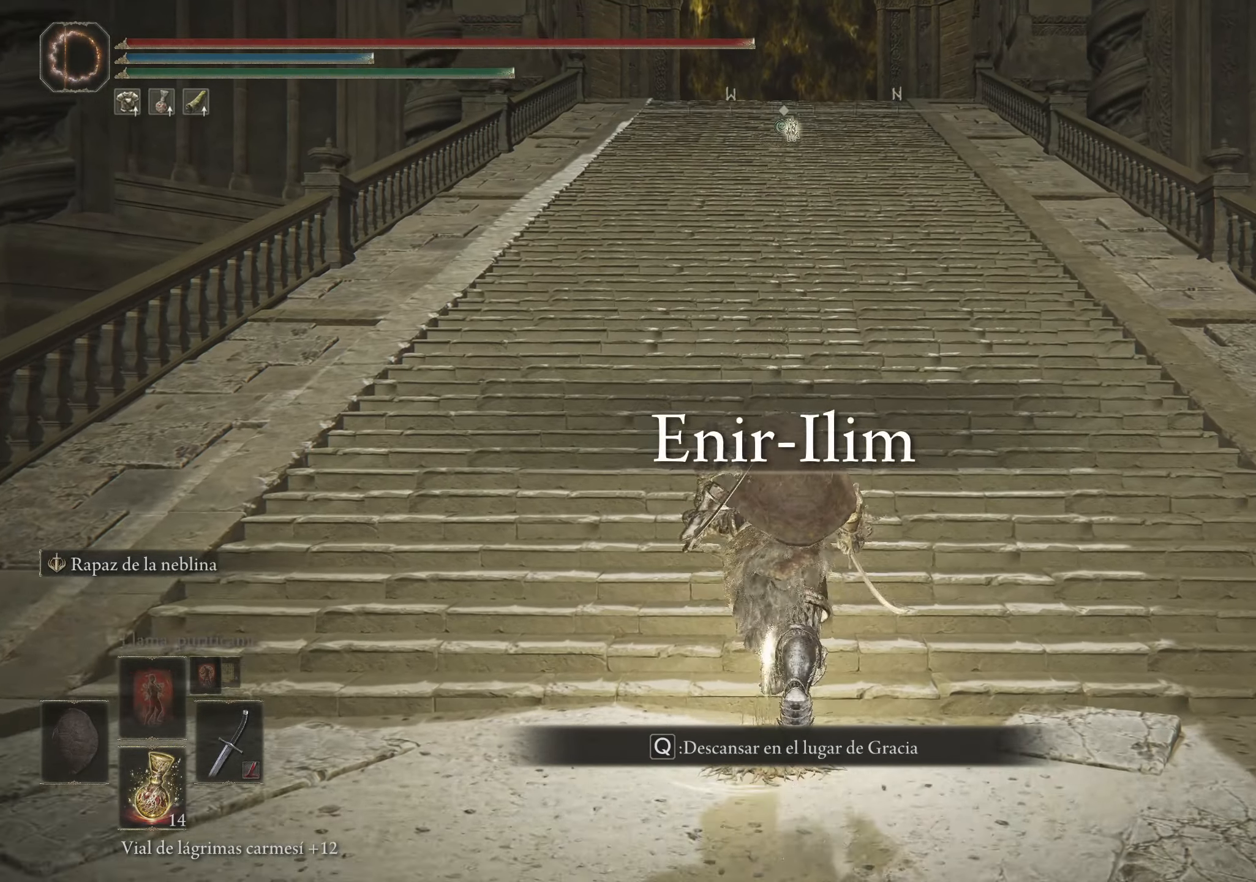
{"keys": ["d", "space", "w"], "mouse": [], "events": [[500, "d", "down"]]}
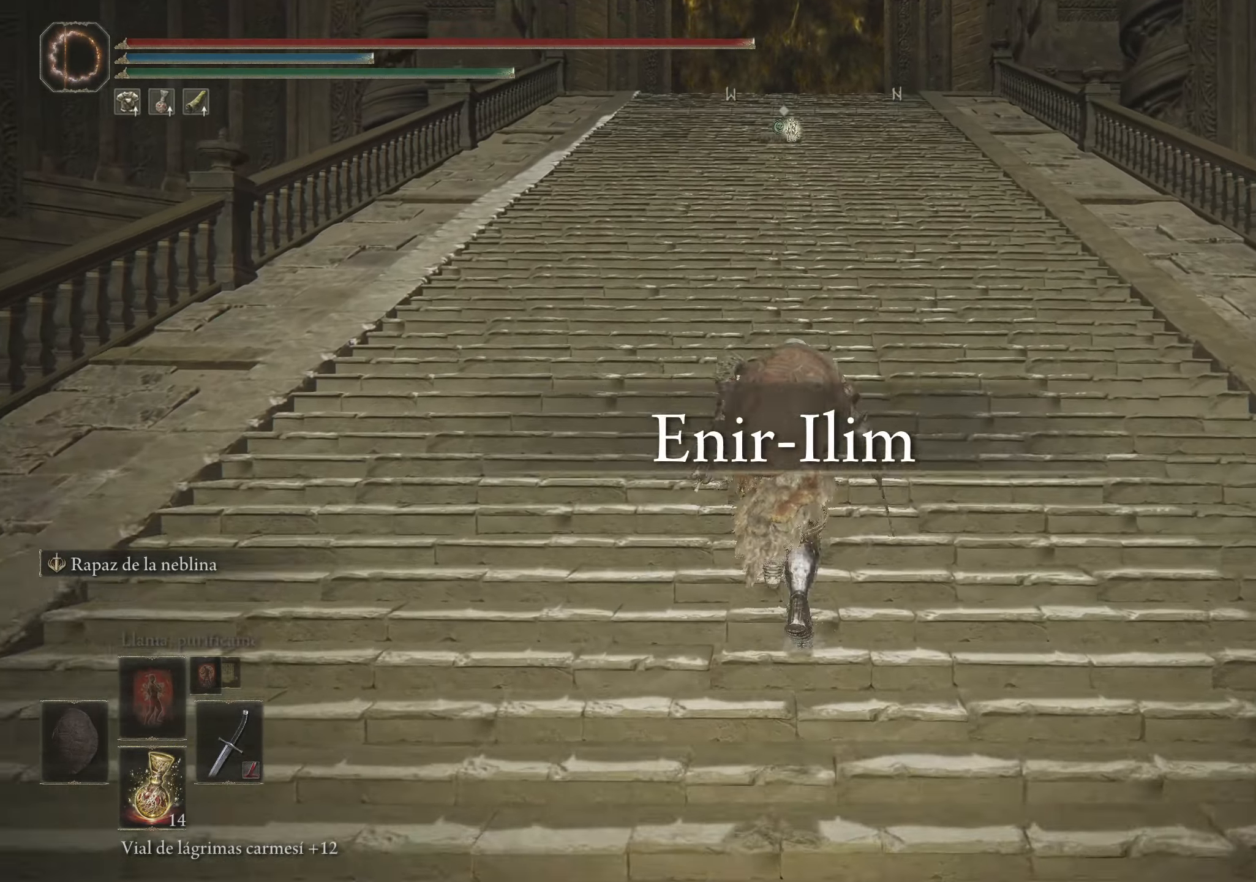
{"keys": ["d", "space", "w"], "mouse": [], "events": []}
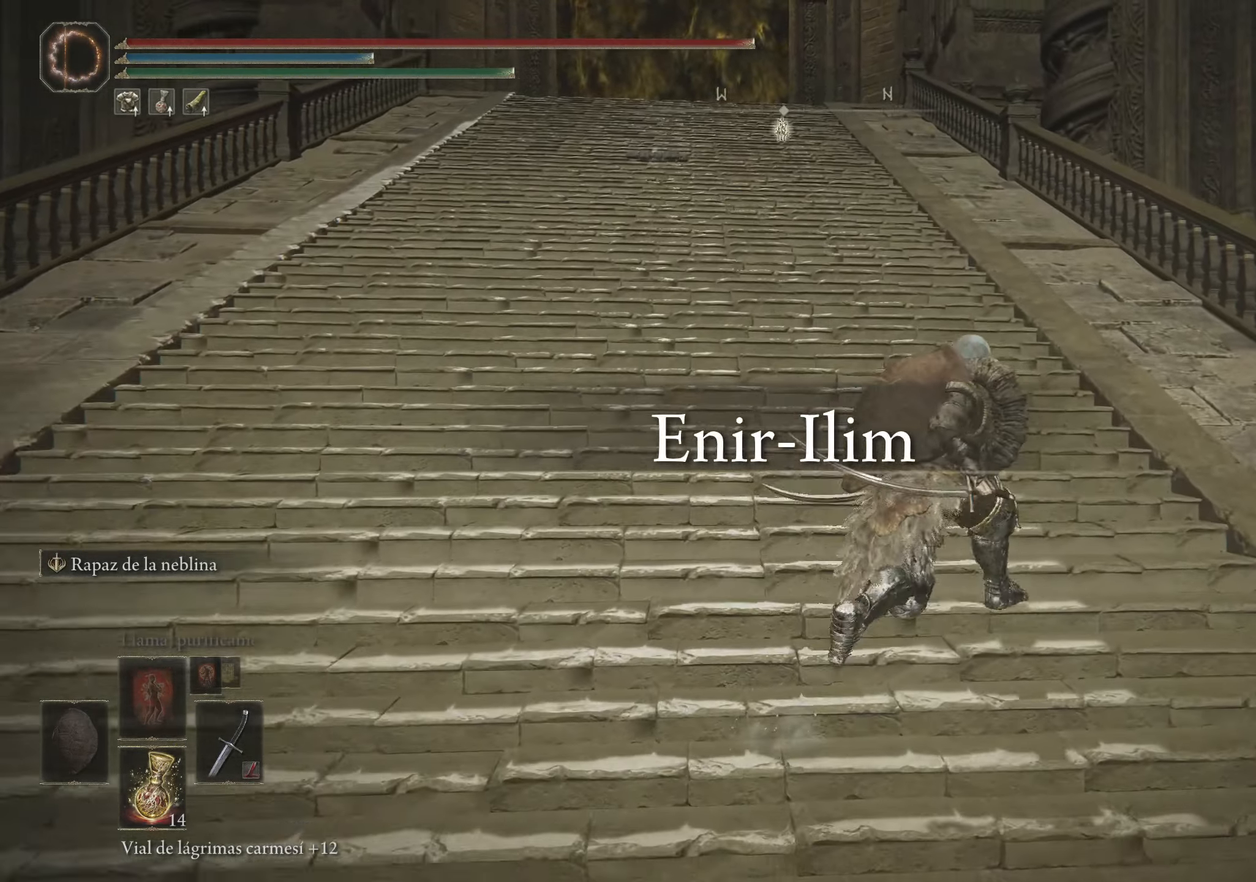
{"keys": ["space", "w"], "mouse": [], "events": [[50, "d", "up"]]}
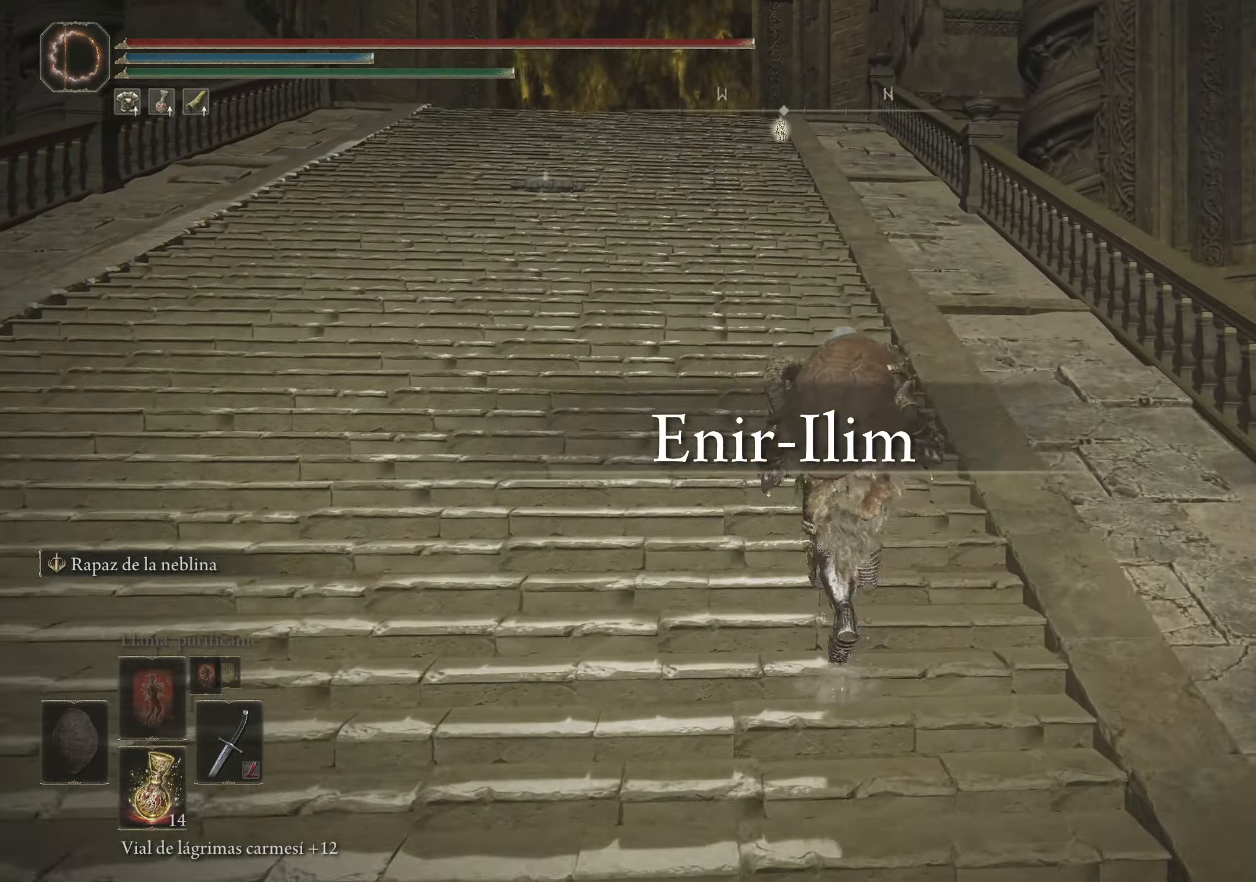
{"keys": ["f", "space", "w"], "mouse": [], "events": [[400, "f", "down"]]}
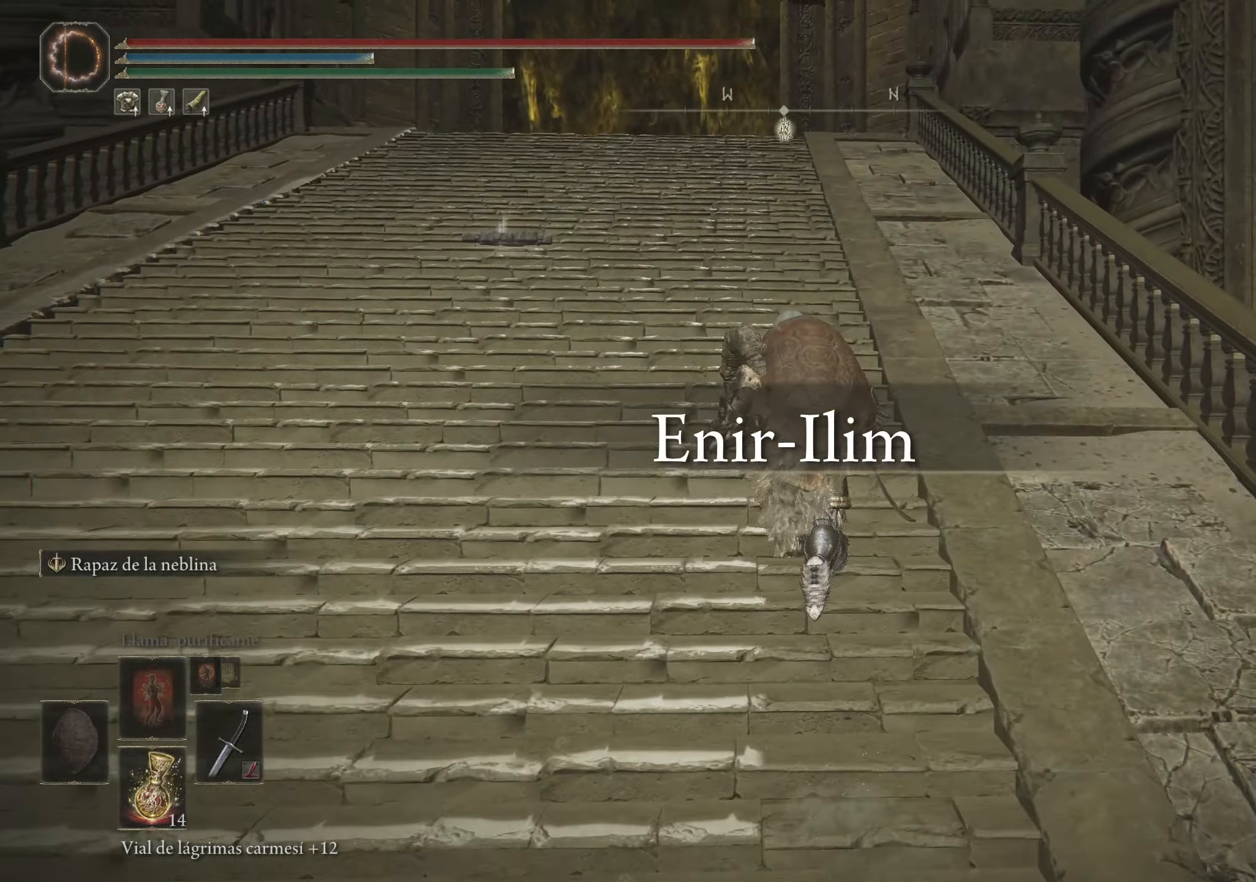
{"keys": ["f", "space", "w"], "mouse": [], "events": []}
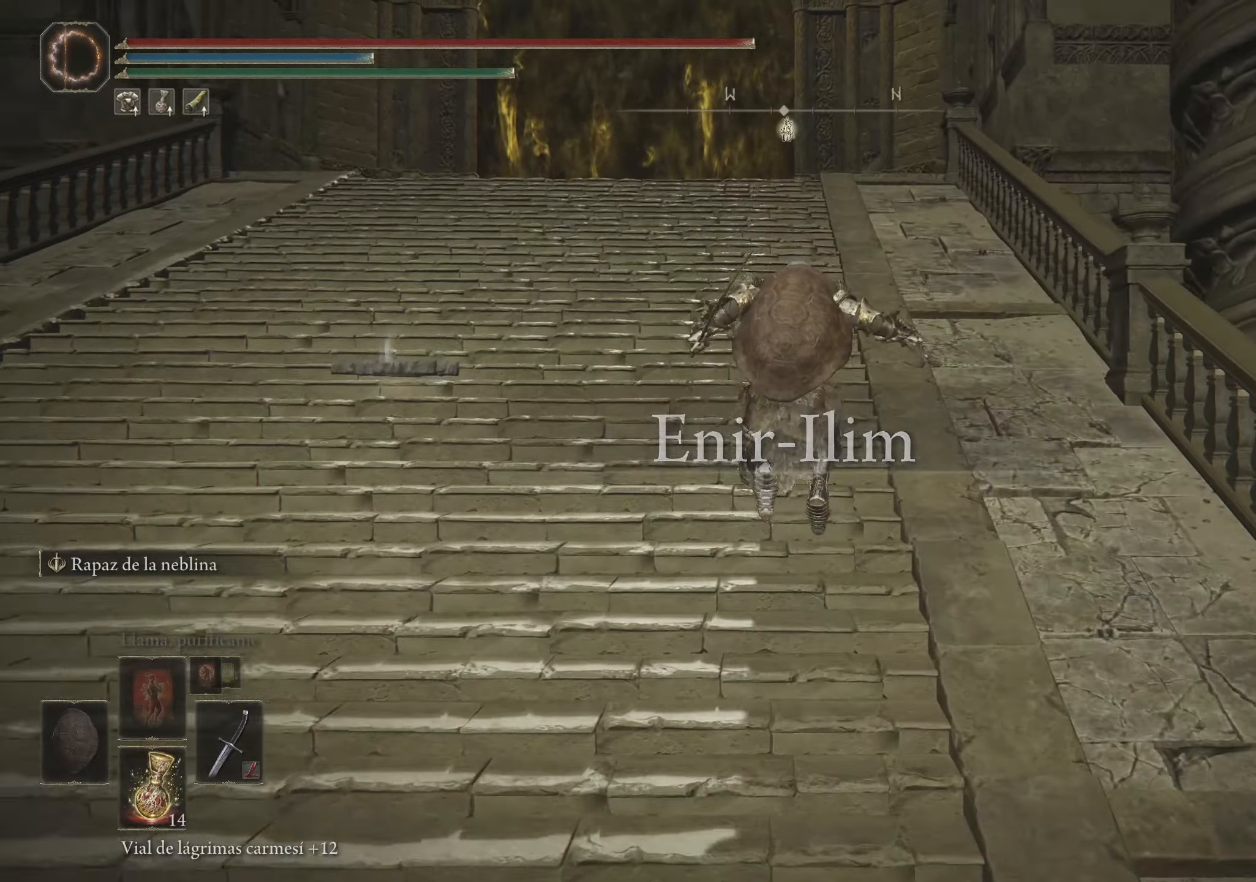
{"keys": ["a", "space", "w"], "mouse": [], "events": [[100, "f", "up"], [200, "a", "down"]]}
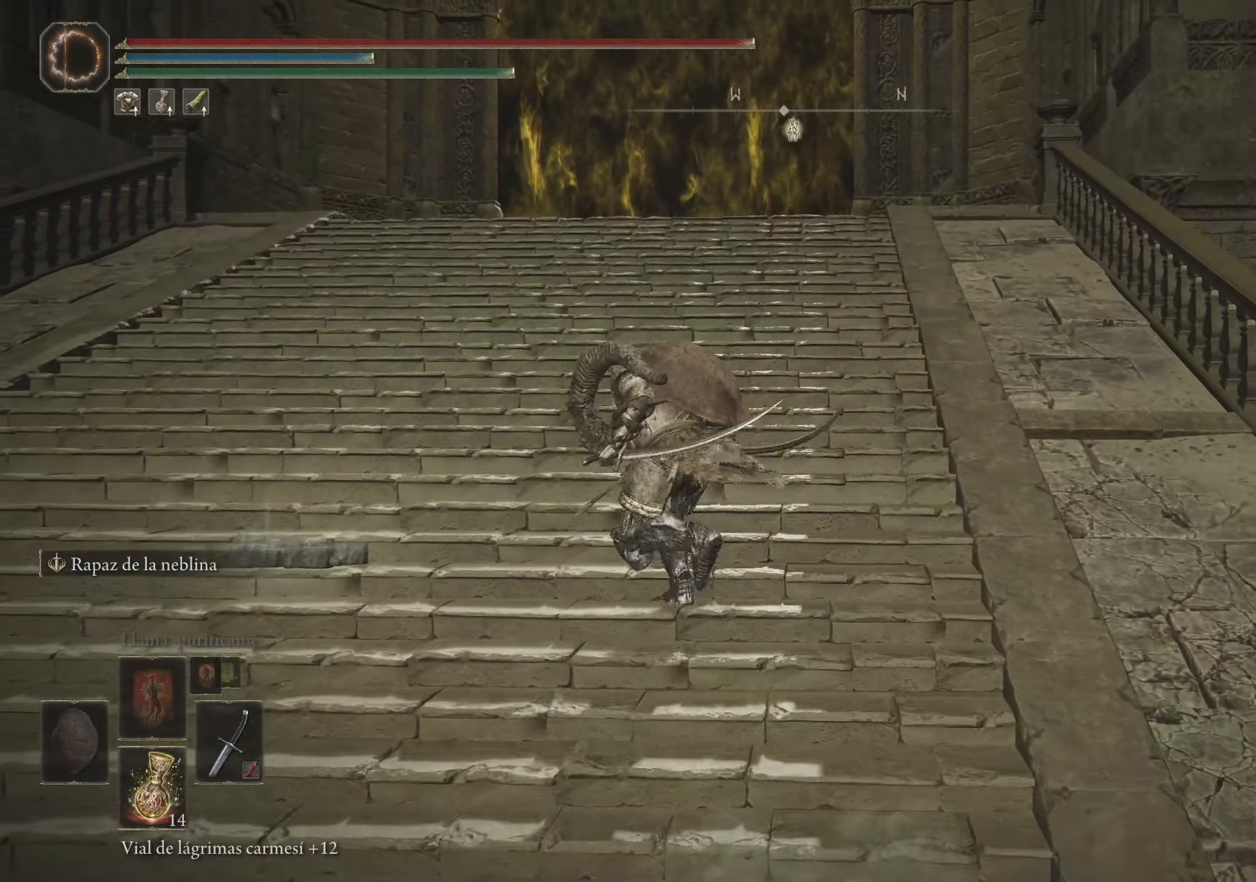
{"keys": ["space", "w"], "mouse": [], "events": [[450, "a", "up"]]}
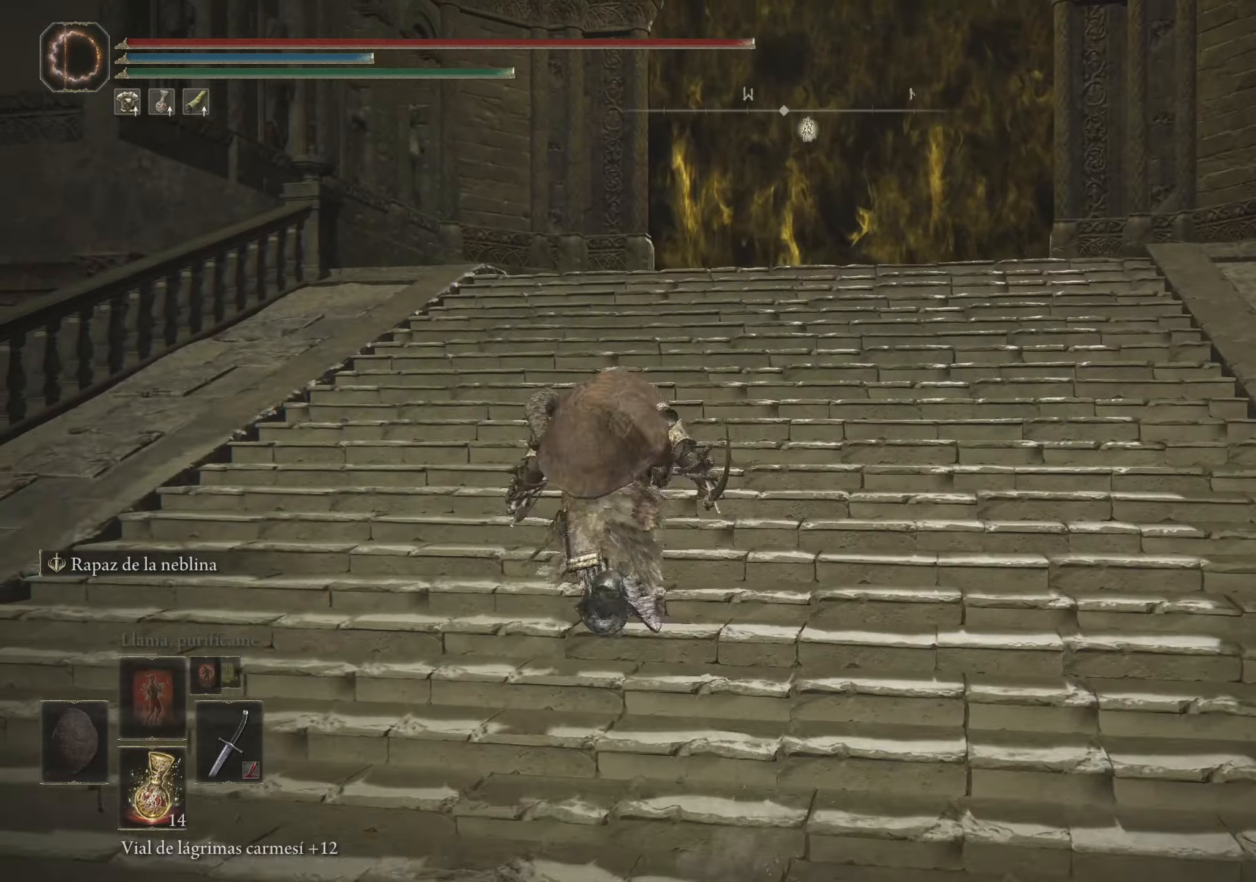
{"keys": ["space", "w"], "mouse": [], "events": []}
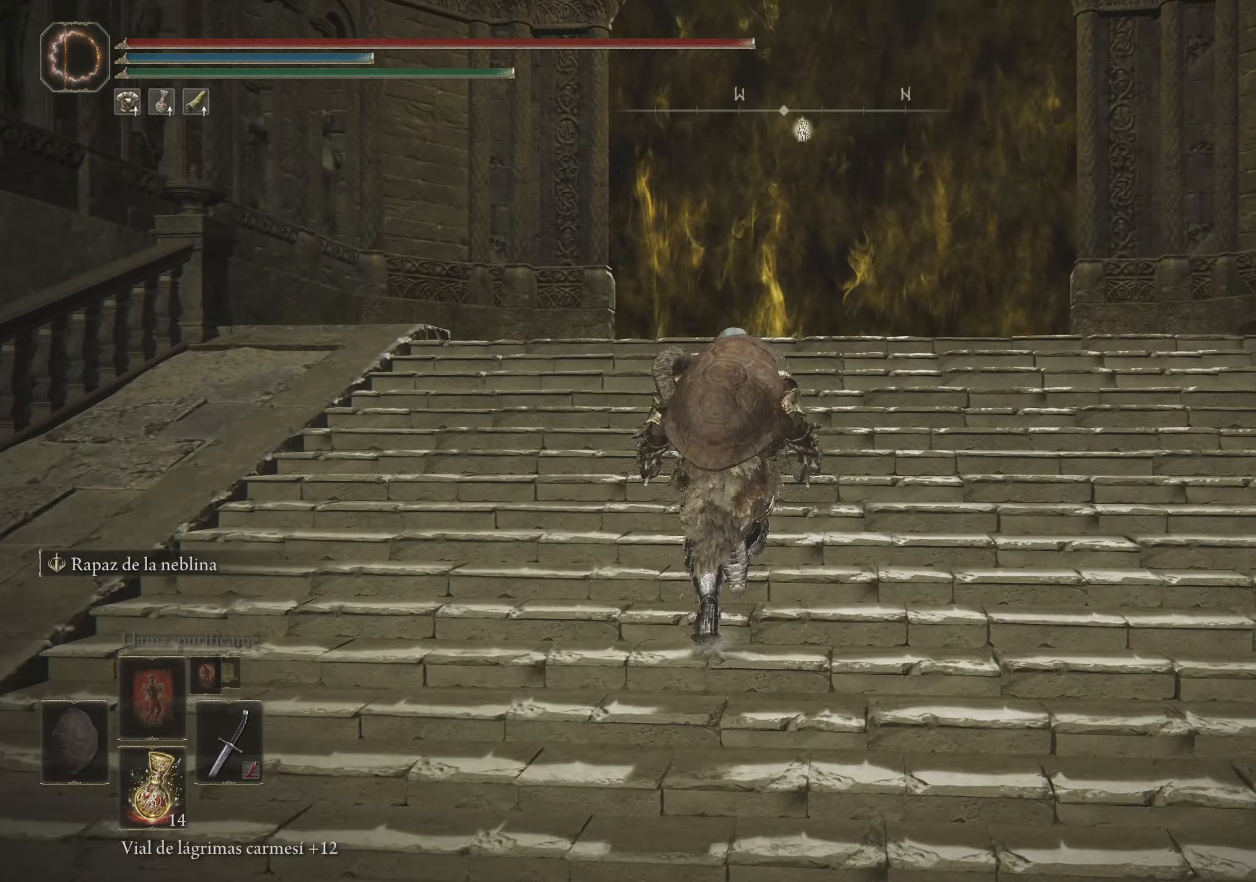
{"keys": ["space", "w"], "mouse": [], "events": [[166, "d", "down"], [350, "d", "up"]]}
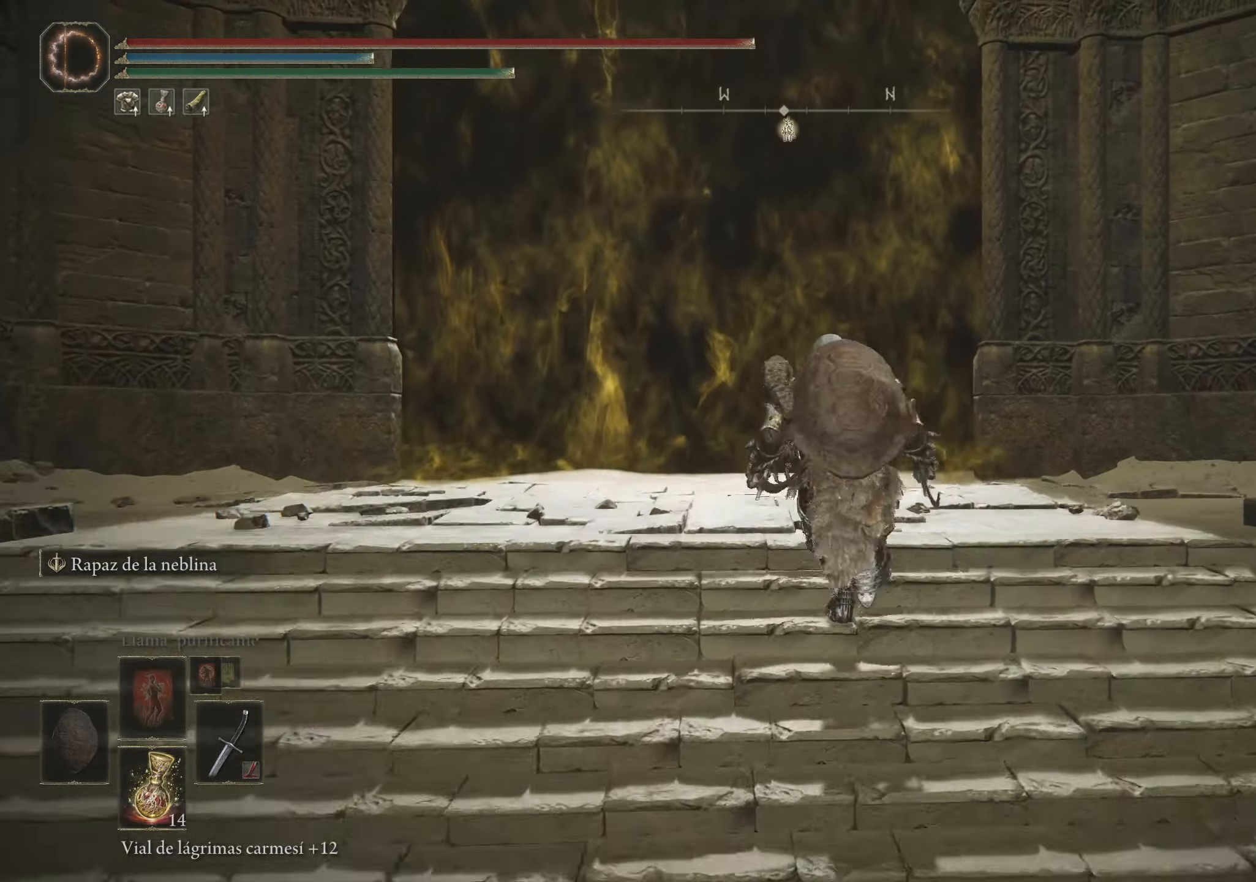
{"keys": ["a", "space", "w"], "mouse": [], "events": [[50, "f", "down"], [366, "f", "up"], [416, "a", "down"]]}
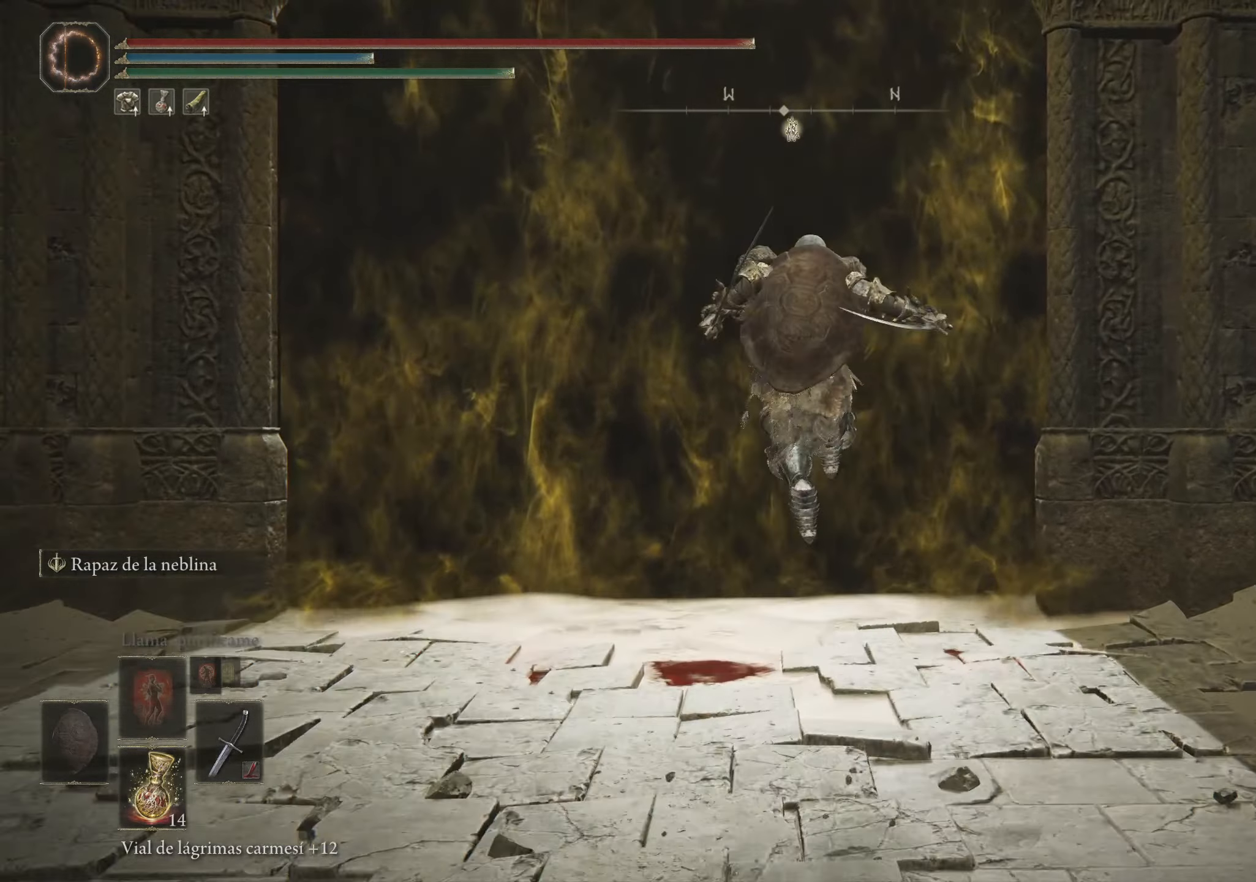
{"keys": ["space", "w"], "mouse": [], "events": [[300, "a", "up"]]}
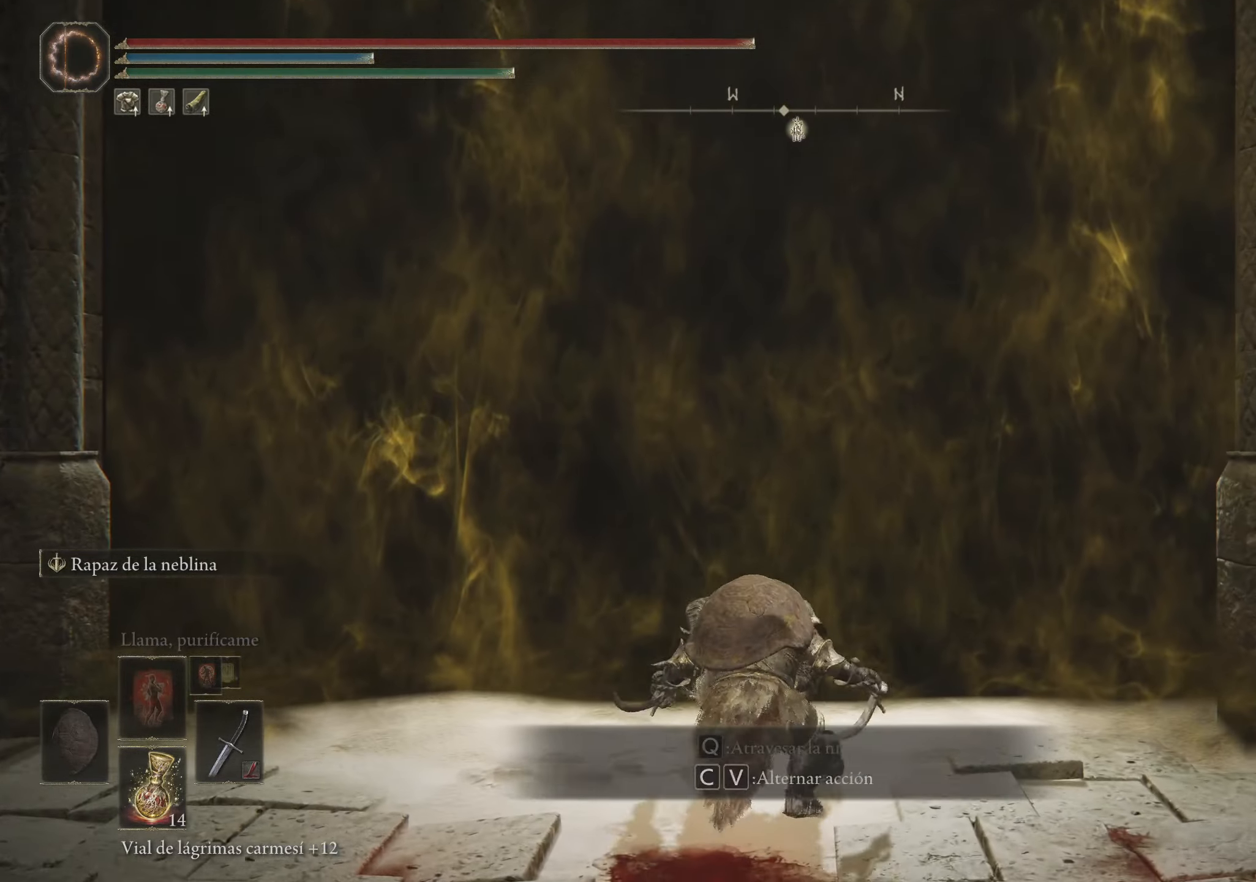
{"keys": ["q", "space", "w"], "mouse": [], "events": [[216, "q", "down"], [300, "q", "up"], [400, "q", "down"]]}
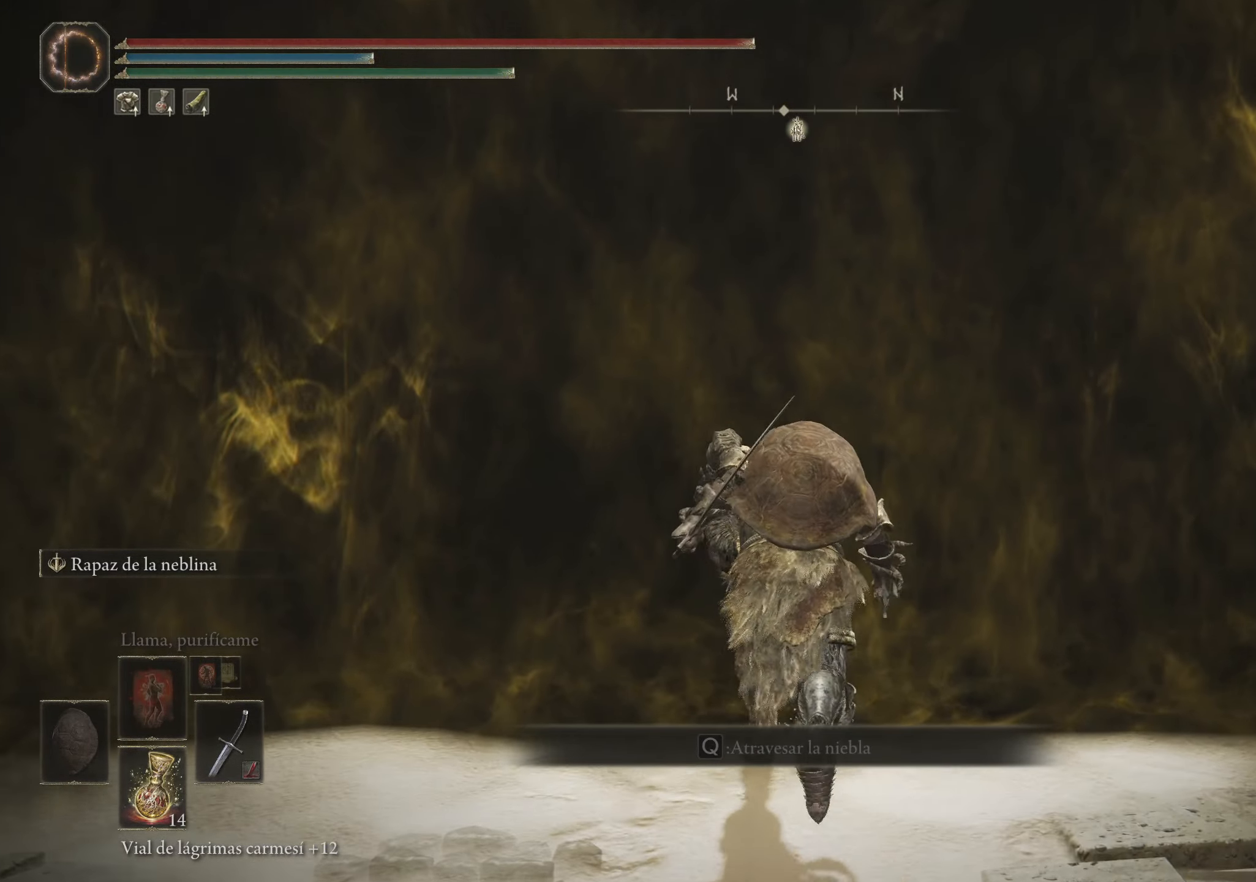
{"keys": ["w"], "mouse": [], "events": [[83, "q", "up"], [367, "space", "up"]]}
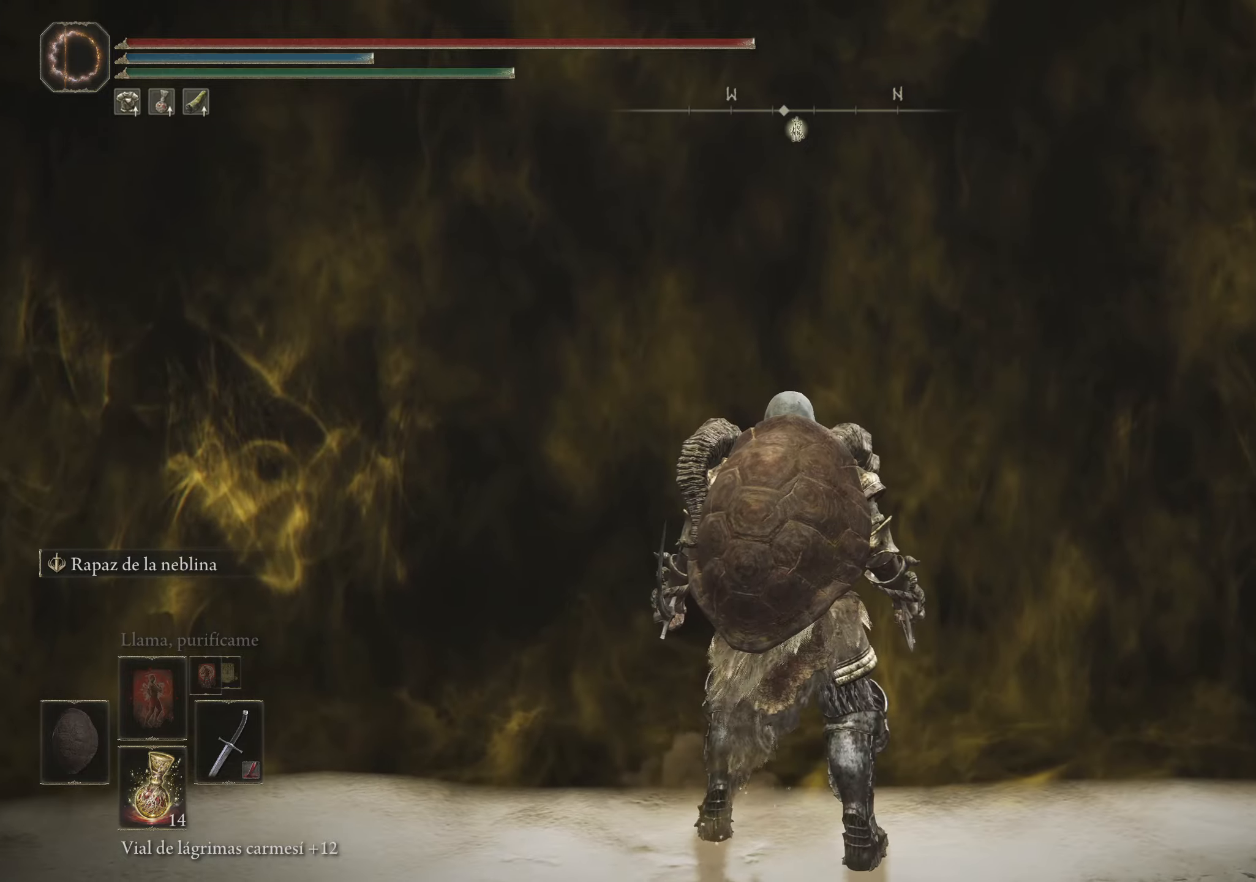
{"keys": ["w"], "mouse": [], "events": []}
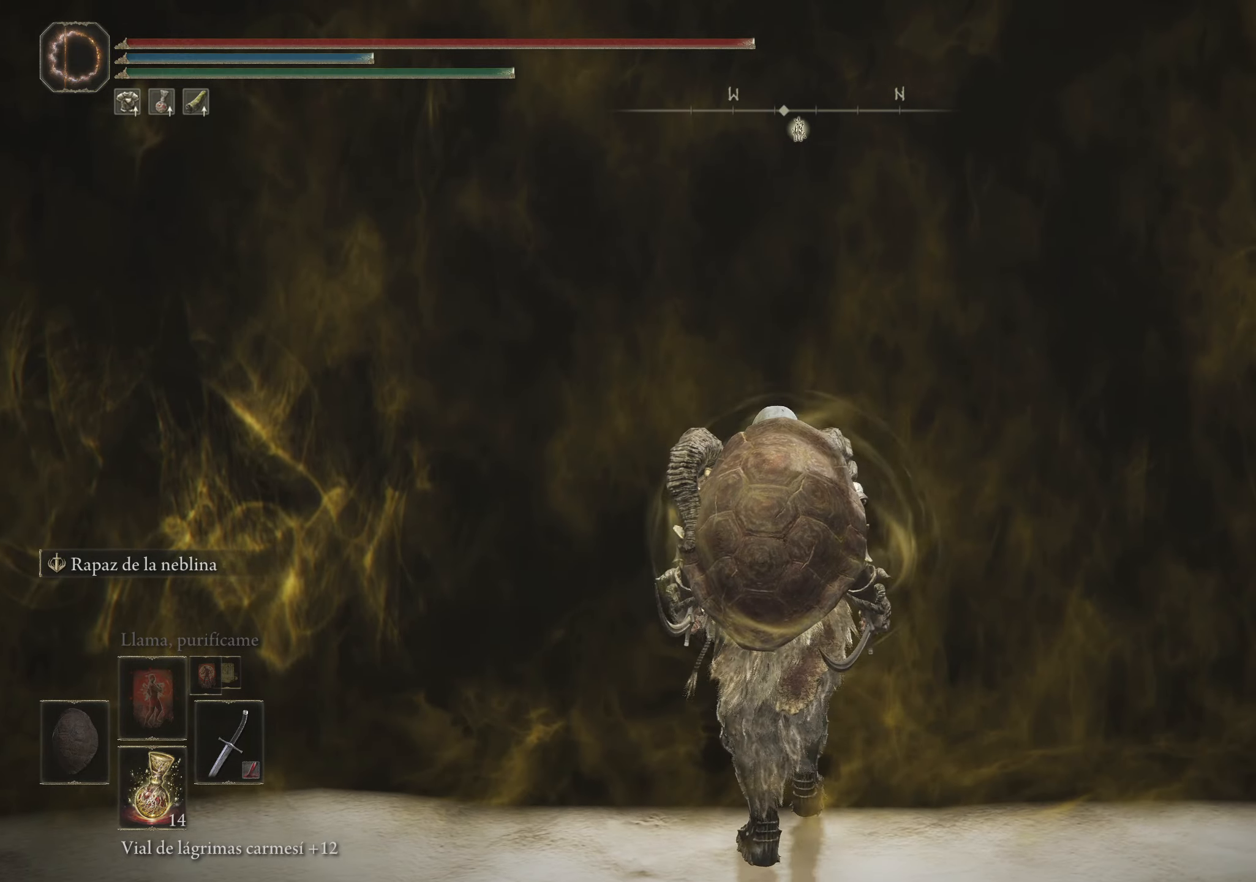
{"keys": ["w"], "mouse": [], "events": []}
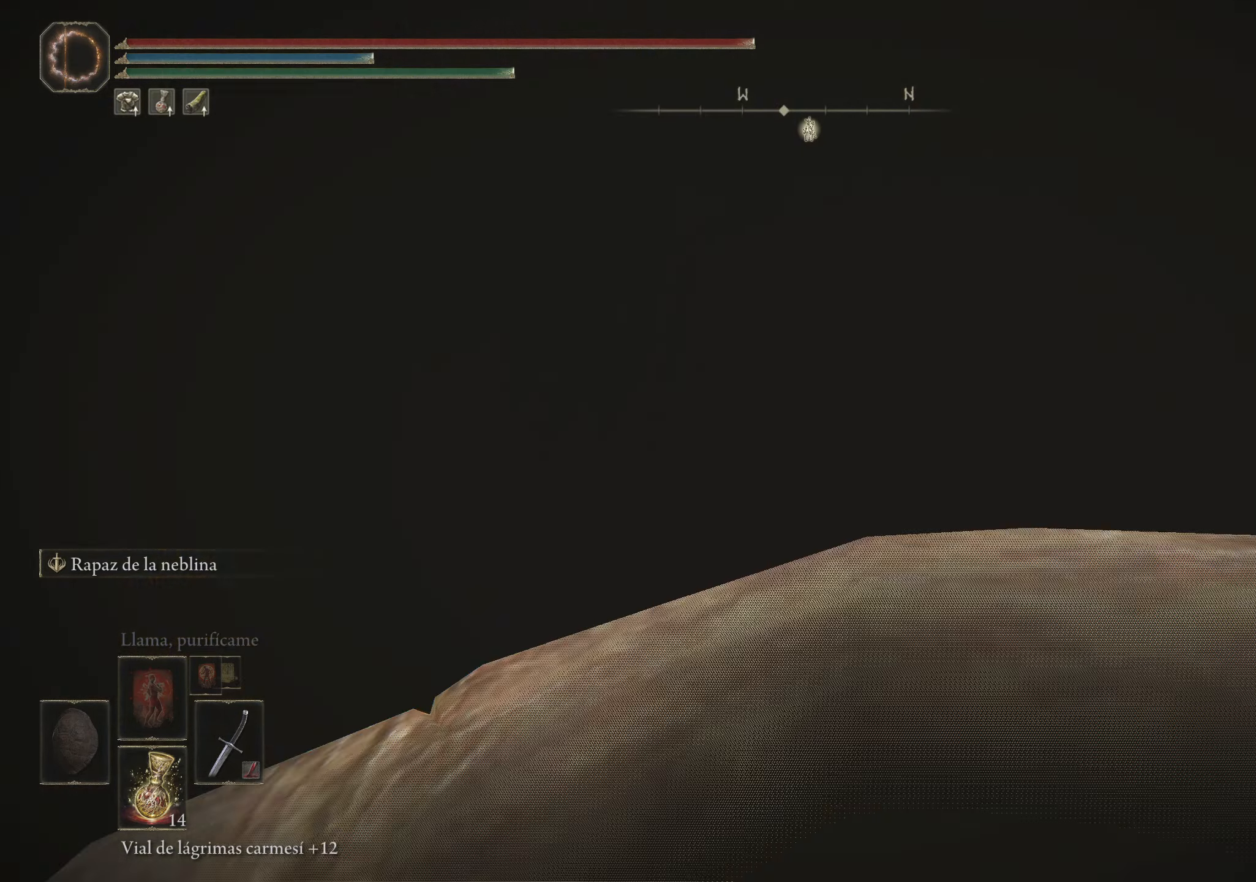
{"keys": ["w"], "mouse": [], "events": []}
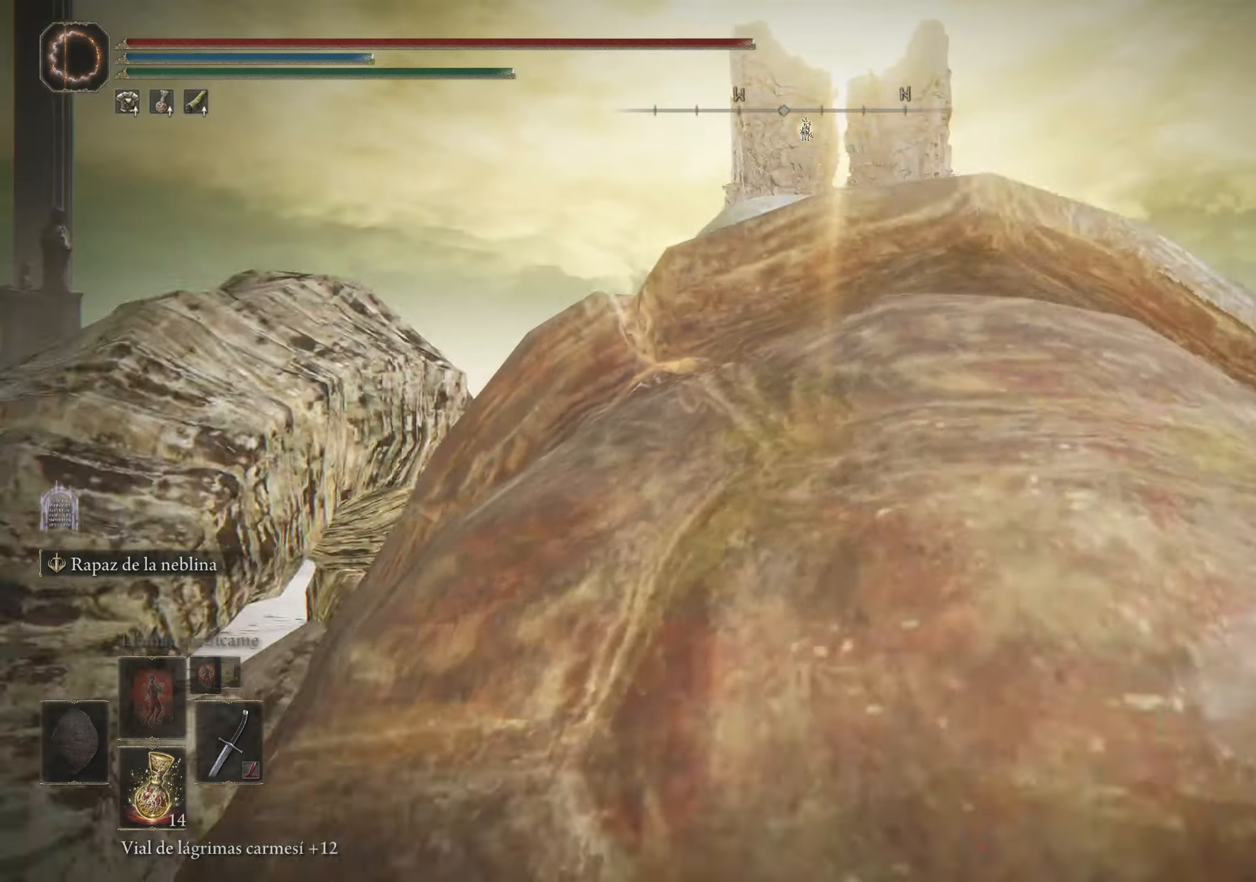
{"keys": ["w"], "mouse": [], "events": []}
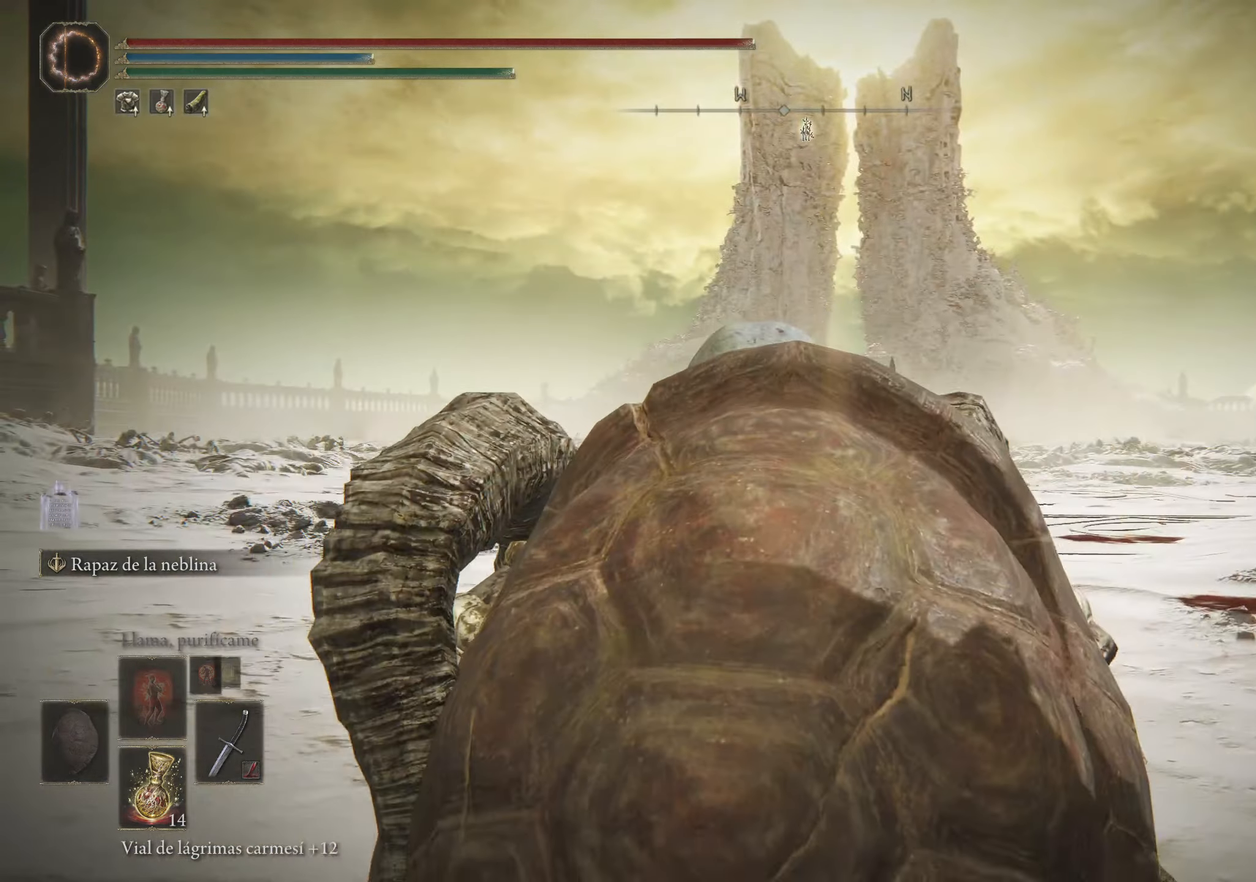
{"keys": ["space", "w"], "mouse": [], "events": [[33, "space", "down"], [300, "mouse_wheel", "down"], [400, "mouse_wheel", "up"]]}